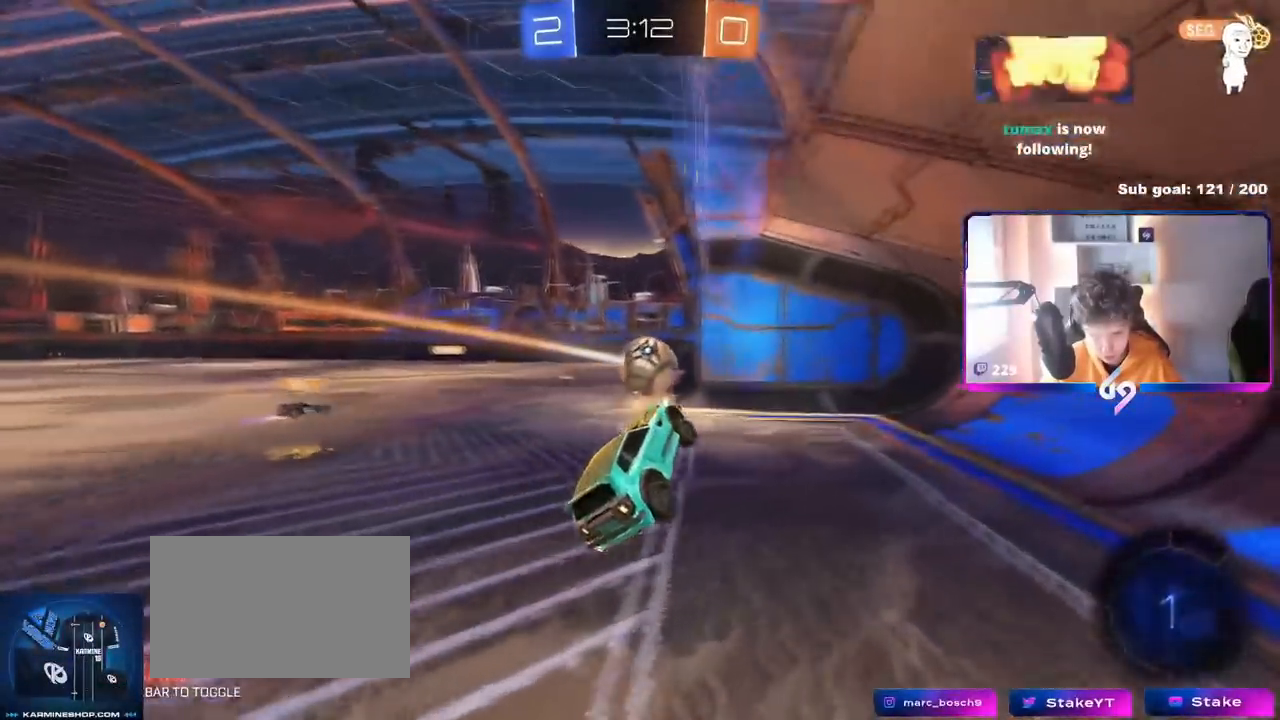
Gameplay with keyboard and mouse; each line is a JSON object with the keys and mouse buttons held at the frame after it. "events" lists presses ("down") and releases ("up") of "1", "2", "3", "4", "5", "a", "alt", "c", "caps_lock", "ctrl", "d", "e", "f", "g", "q", "r", "s", "shift", "space", "t", "tab", "v", "w", "x", "z", "mouse_left", "mouse_wheel" and "mouse_right" between this image and that frame as [ms after this image, input, new state], when the widget could be followed in between. "mouse_left", "mouse_wheel", "mouse_right" = the "left", "wheel", "right" buttons of the "mouse" list. No other keys are recorded. "wheel" means that the mouse wheel is clicked or scrolled. "mouse_move" is the direction in which the mouse moves at that frame (one of eight, or "still"), when it could be read.
{"keys": ["tab"], "mouse": [], "mouse_move": "still", "events": [[350, "tab", "down"]]}
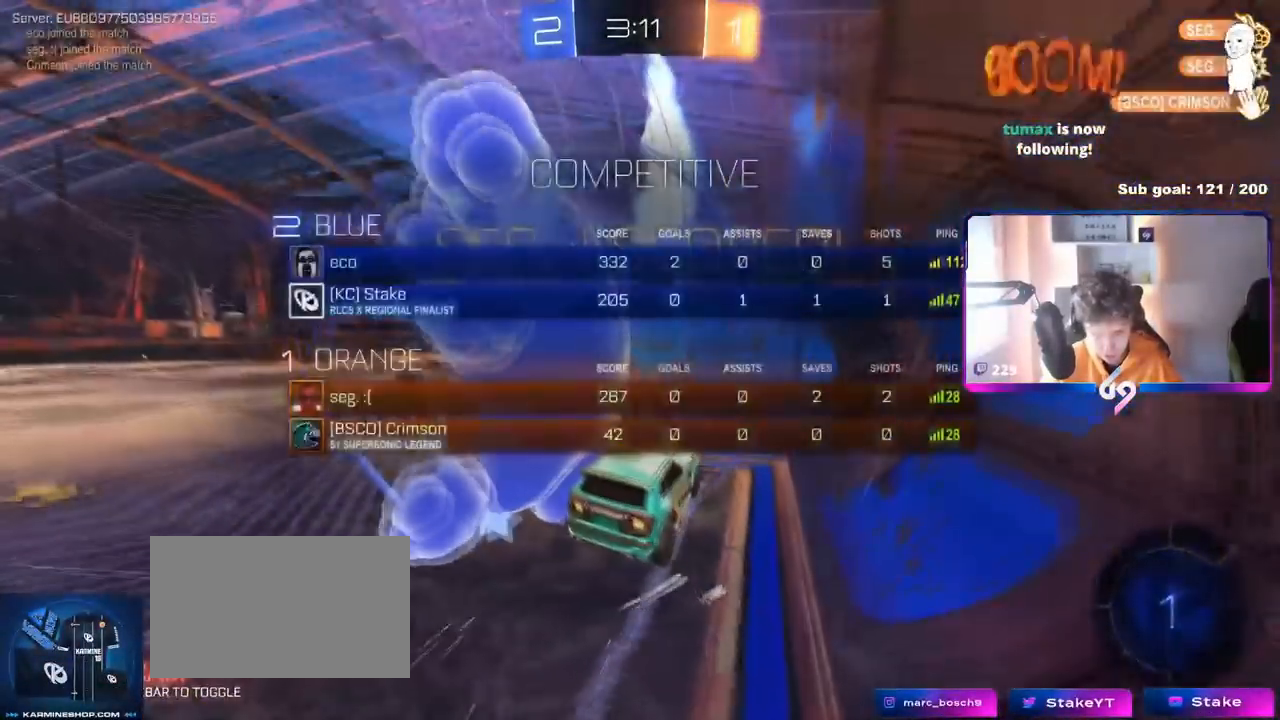
{"keys": [], "mouse": [], "mouse_move": "still", "events": [[134, "4", "down"], [251, "4", "up"], [317, "4", "down"], [434, "4", "up"], [467, "tab", "up"]]}
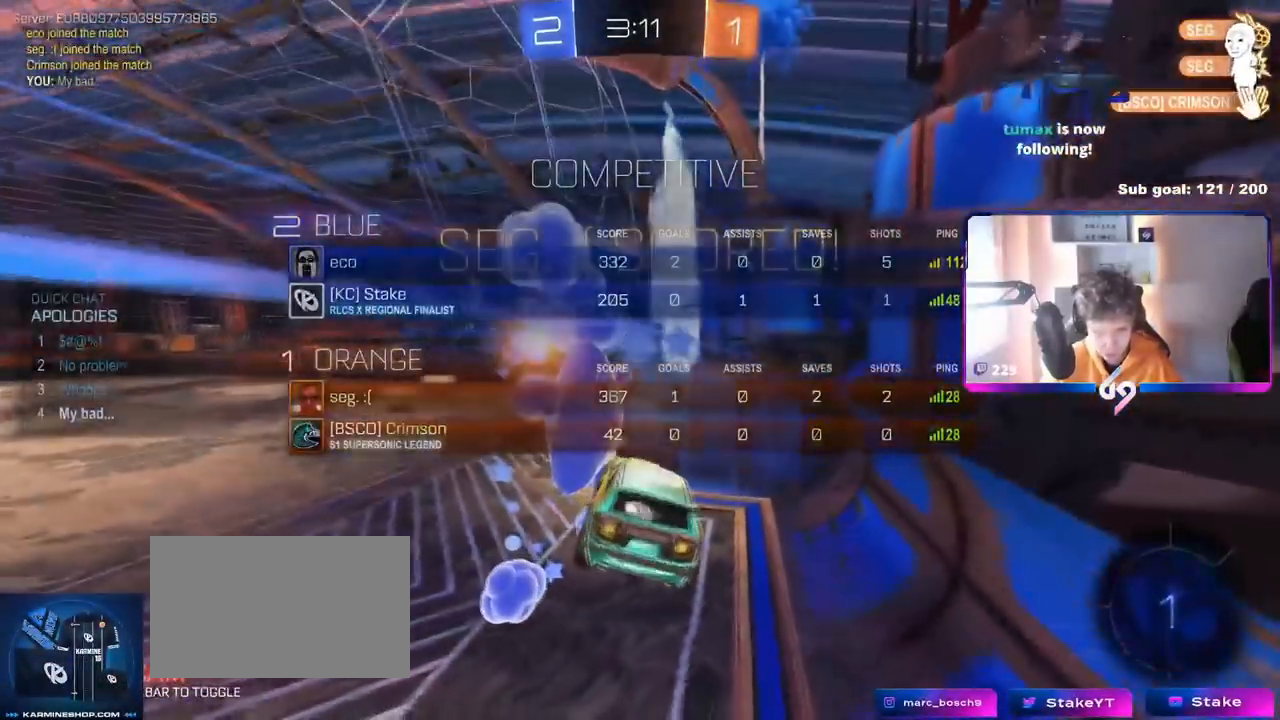
{"keys": [], "mouse": [], "mouse_move": "still", "events": [[67, "w", "down"], [250, "space", "down"], [384, "space", "up"], [384, "w", "up"]]}
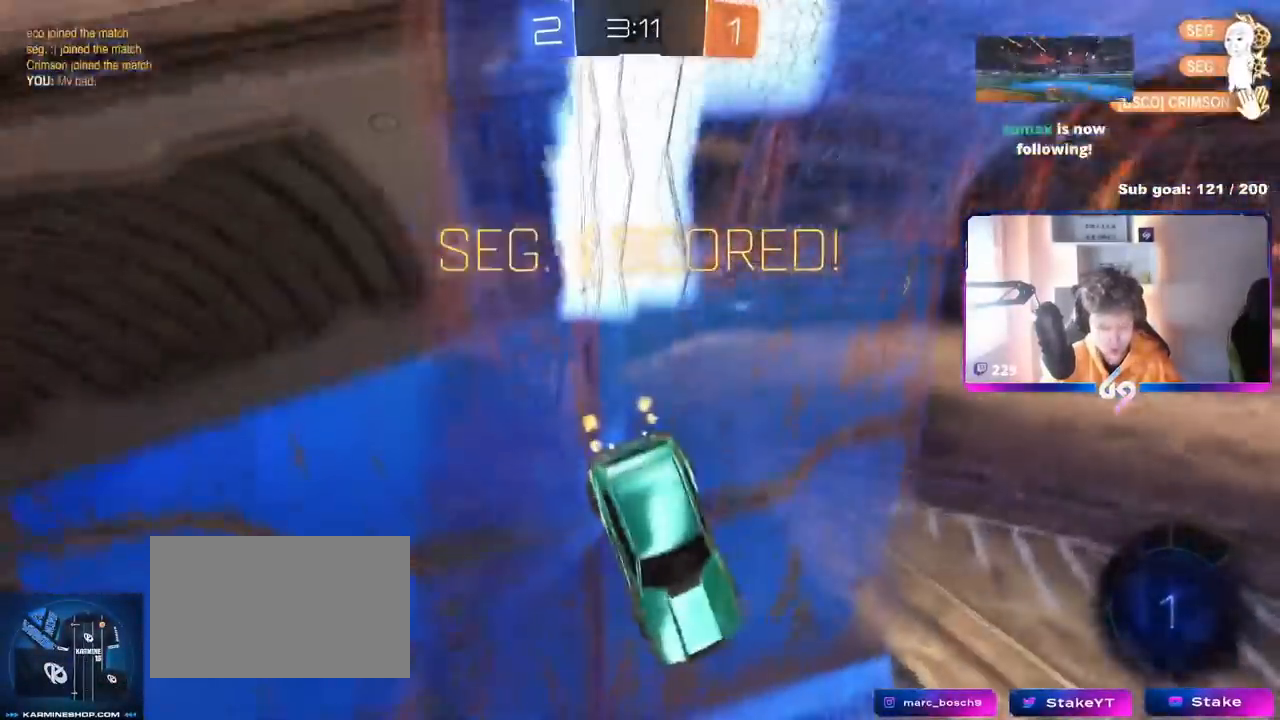
{"keys": ["a", "w"], "mouse": [], "mouse_move": "still", "events": [[317, "a", "down"], [317, "w", "down"], [367, "mouse_right", "down"], [501, "mouse_right", "up"]]}
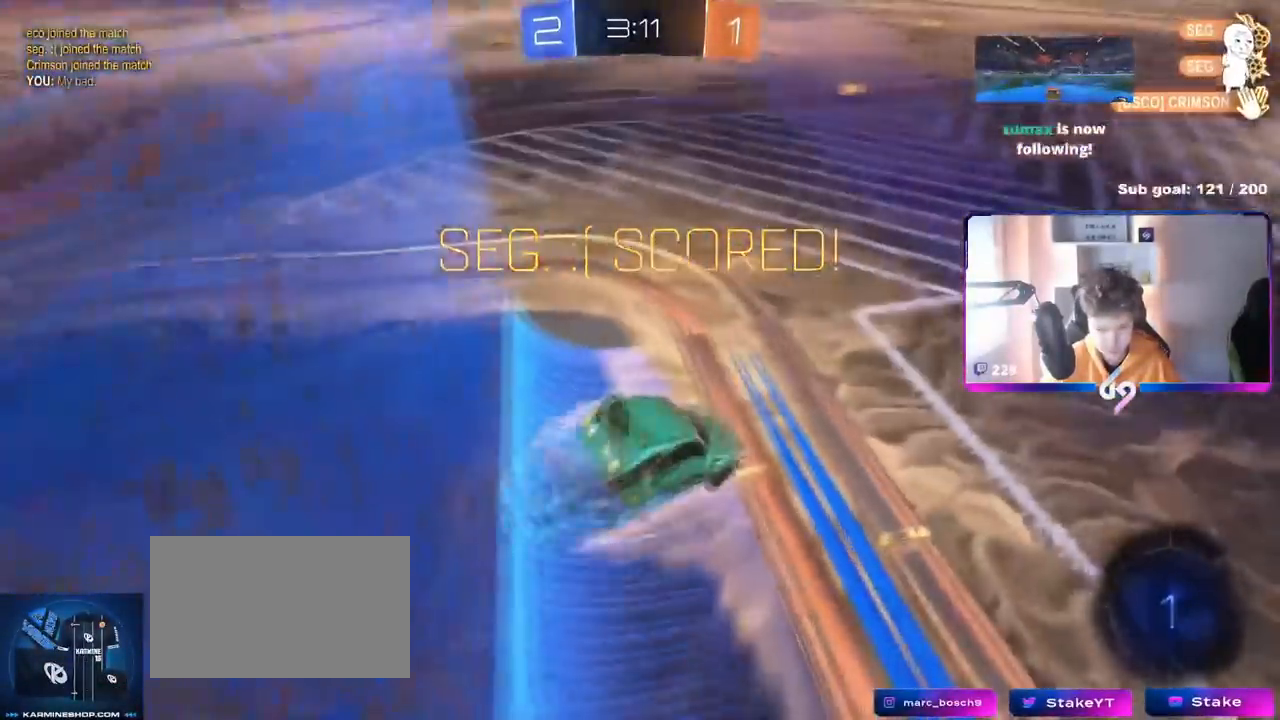
{"keys": ["w"], "mouse": ["right"], "mouse_move": "still", "events": [[317, "a", "up"], [367, "mouse_right", "down"]]}
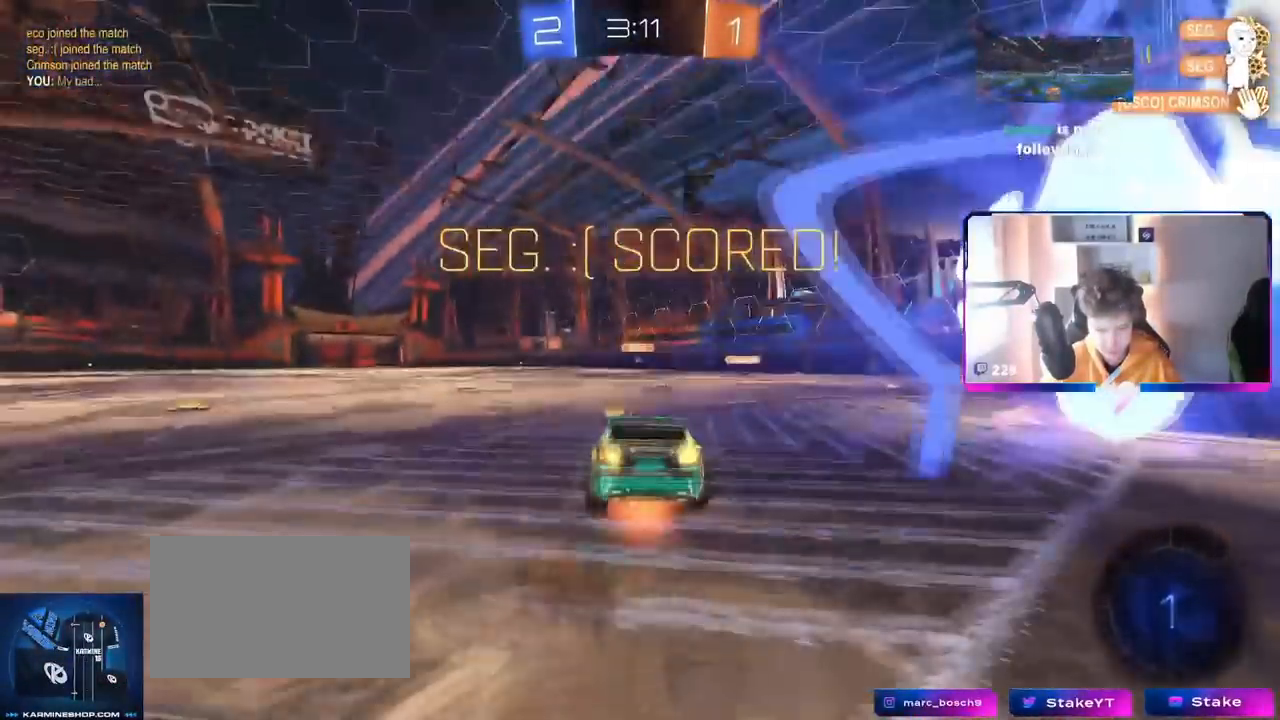
{"keys": [], "mouse": [], "mouse_move": "still", "events": [[184, "mouse_right", "up"], [434, "w", "up"]]}
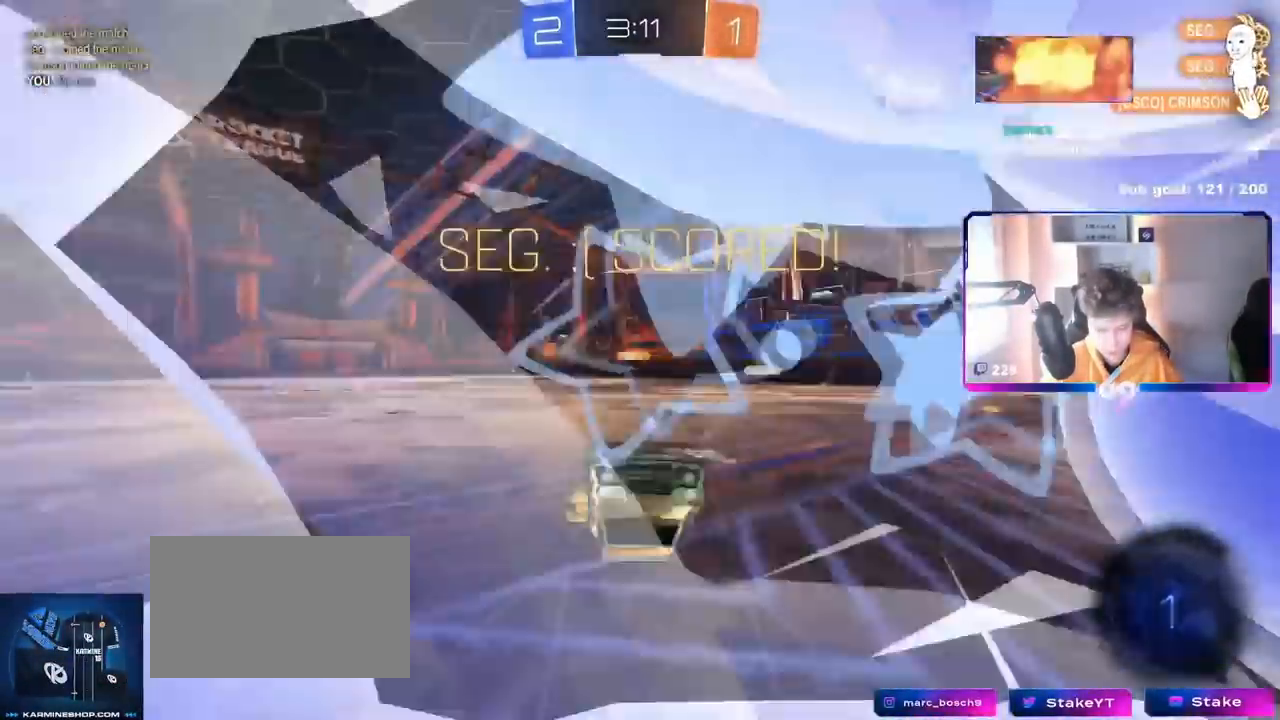
{"keys": ["tab"], "mouse": [], "events": [[117, "tab", "down"]]}
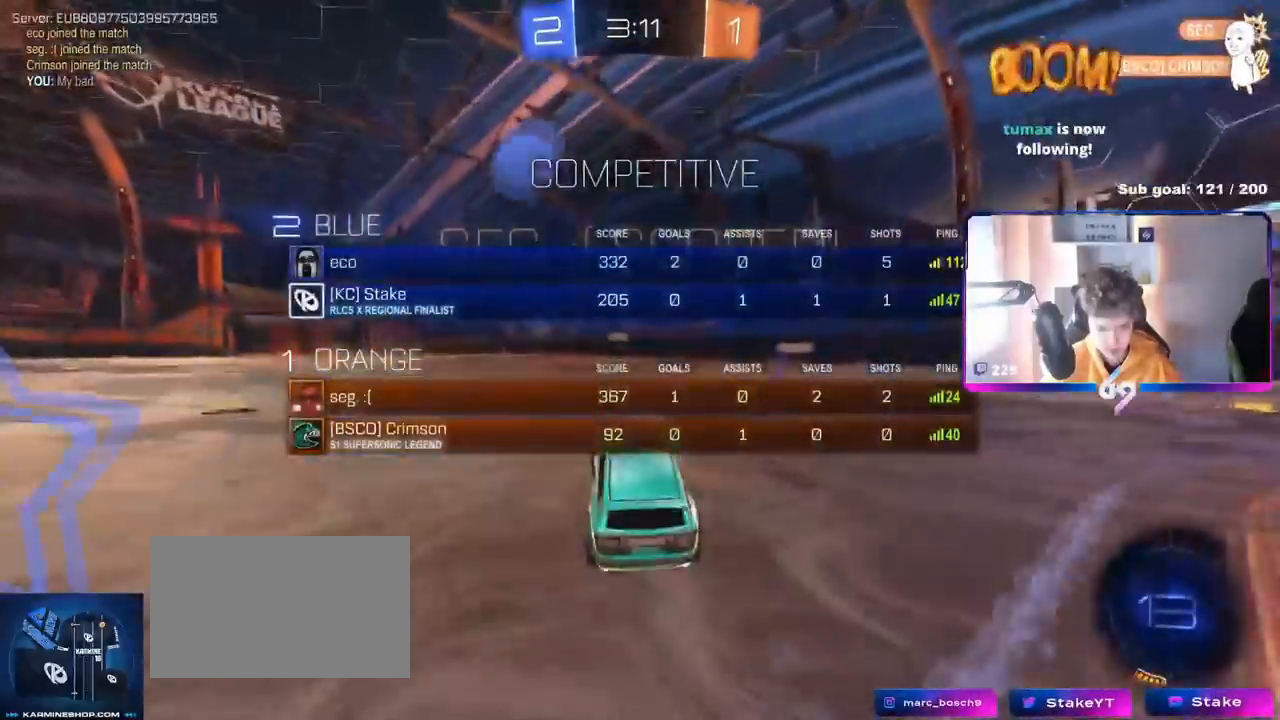
{"keys": ["d"], "mouse": [], "mouse_move": "still", "events": [[317, "tab", "up"], [467, "d", "down"]]}
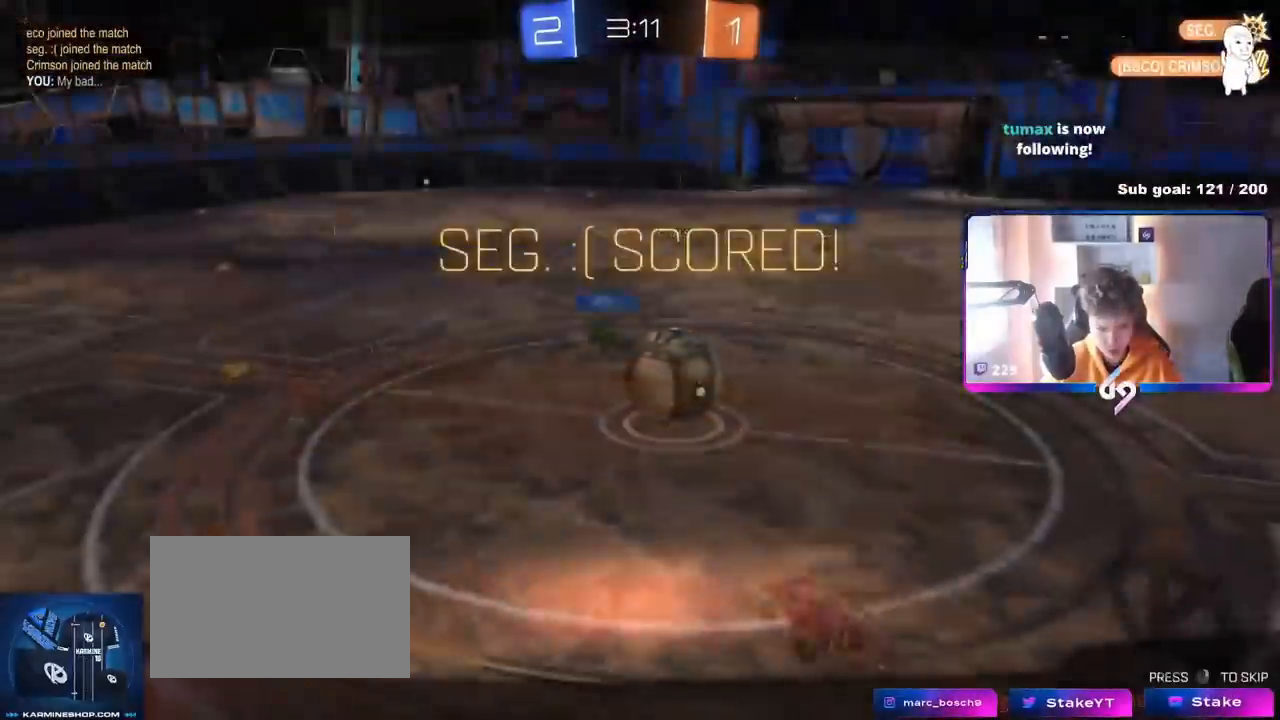
{"keys": [], "mouse": [], "mouse_move": "still", "events": [[150, "d", "up"]]}
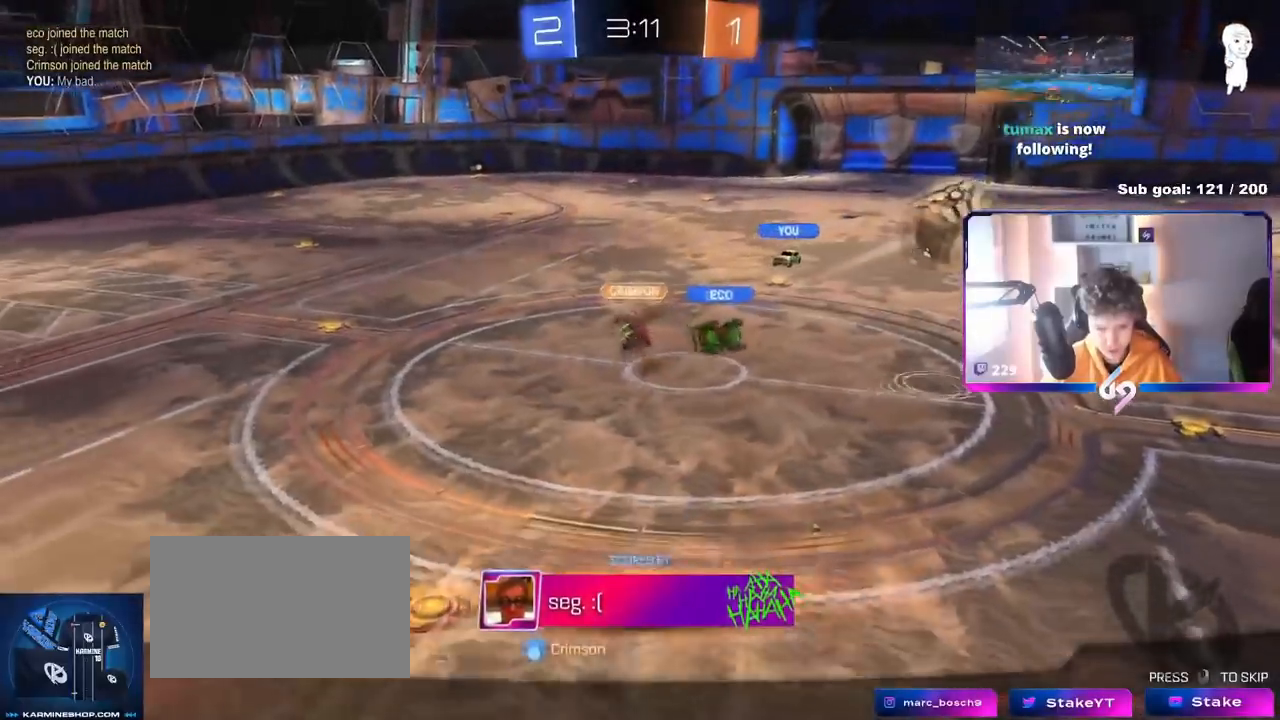
{"keys": [], "mouse": [], "mouse_move": "still", "events": []}
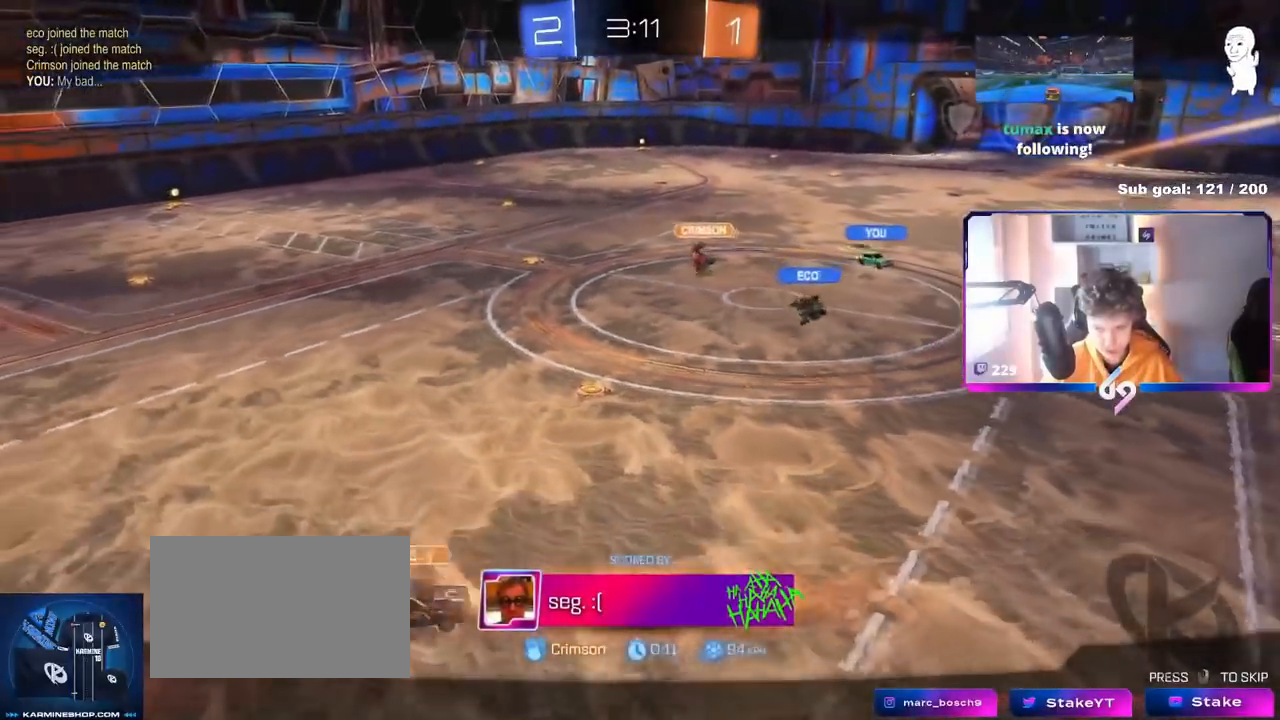
{"keys": [], "mouse": [], "mouse_move": "still", "events": []}
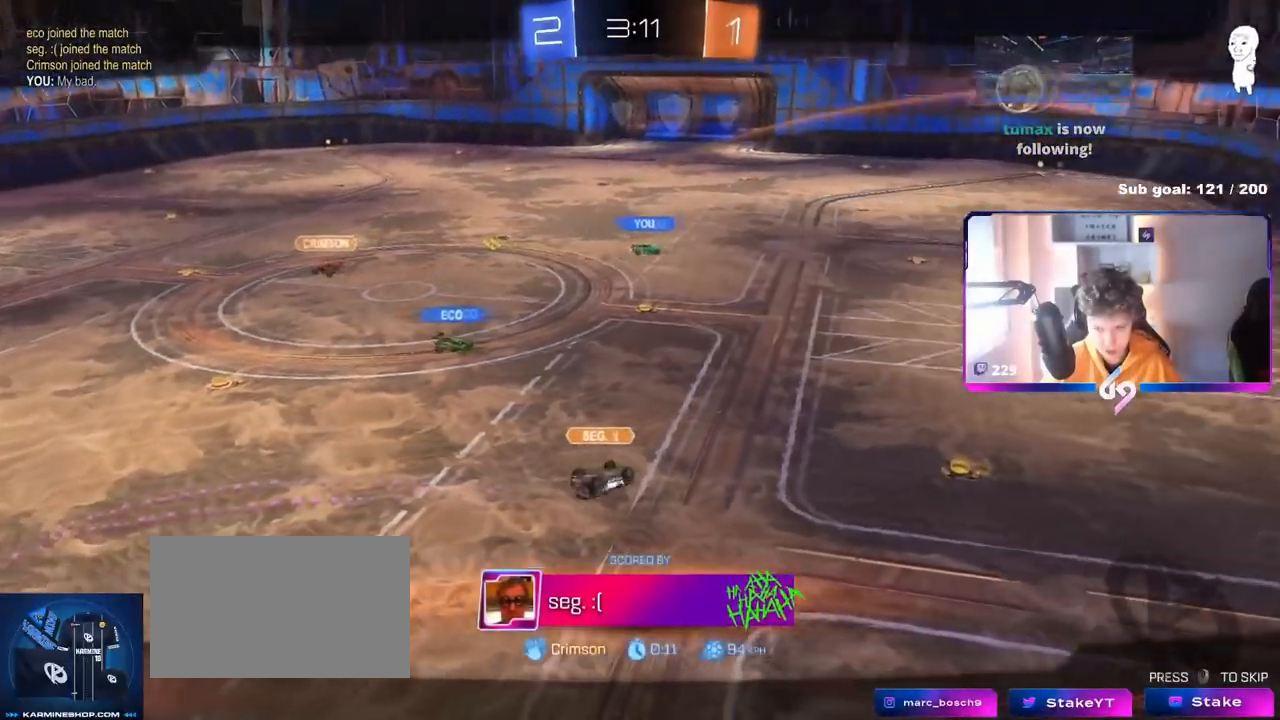
{"keys": [], "mouse": [], "mouse_move": "still", "events": []}
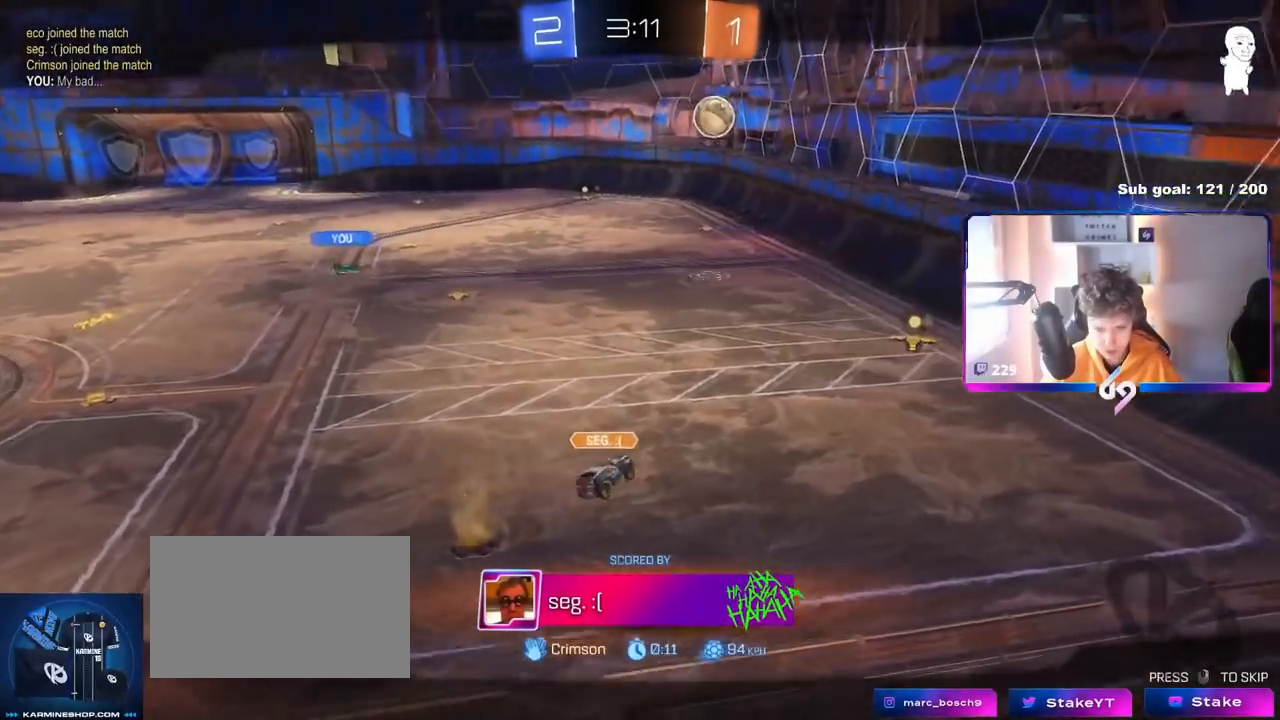
{"keys": [], "mouse": [], "mouse_move": "still", "events": []}
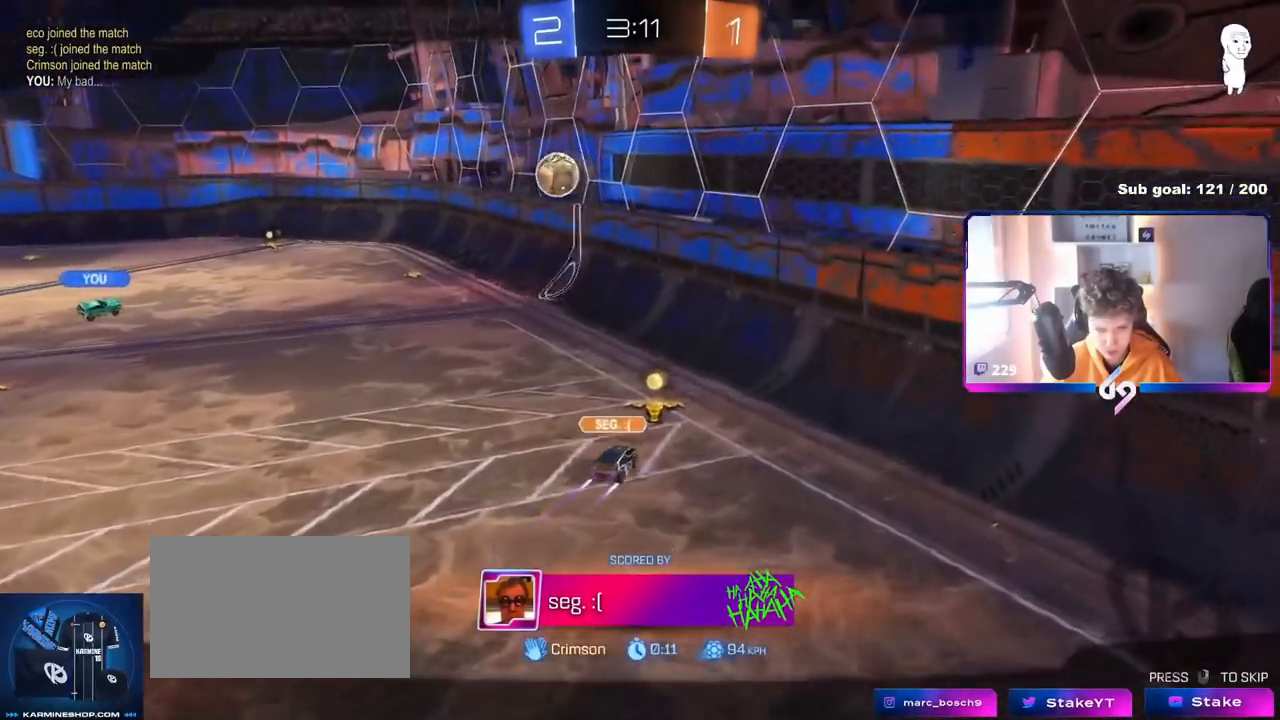
{"keys": [], "mouse": [], "mouse_move": "still", "events": []}
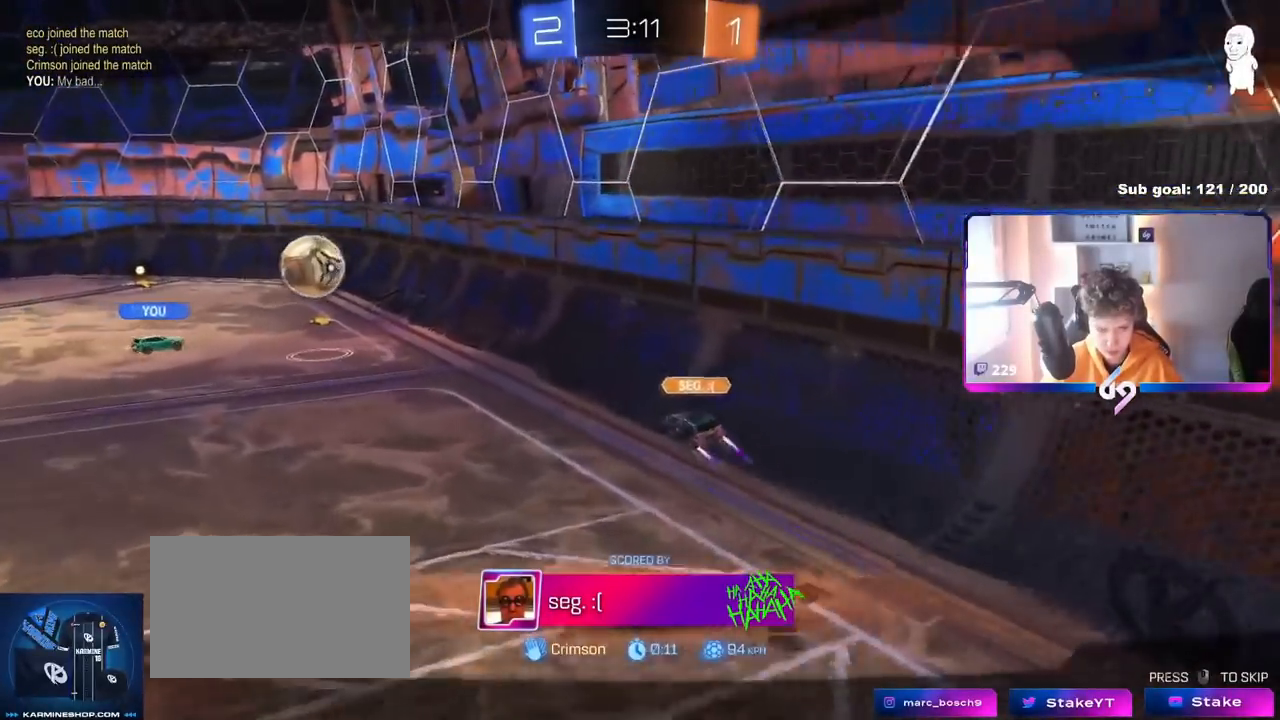
{"keys": [], "mouse": [], "mouse_move": "still", "events": []}
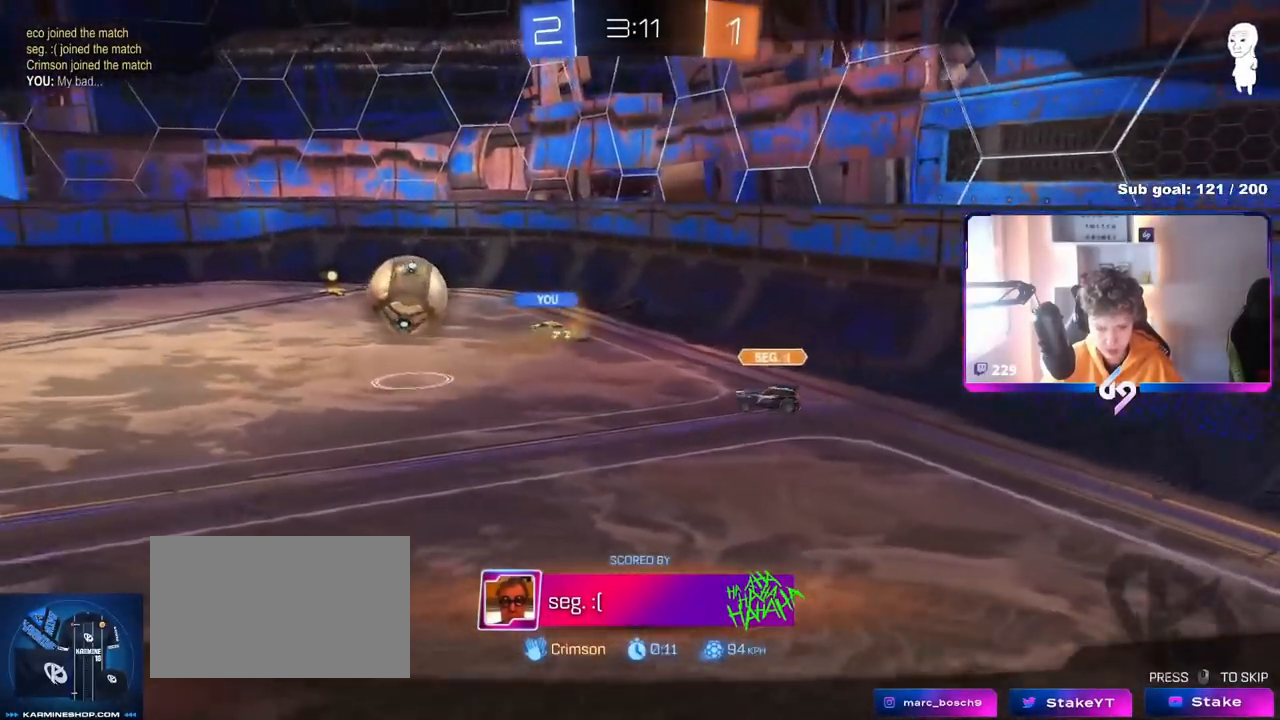
{"keys": ["tab"], "mouse": [], "mouse_move": "still", "events": [[34, "mouse_right", "down"], [217, "mouse_right", "up"], [251, "mouse_right", "down"], [351, "tab", "down"], [501, "mouse_right", "up"]]}